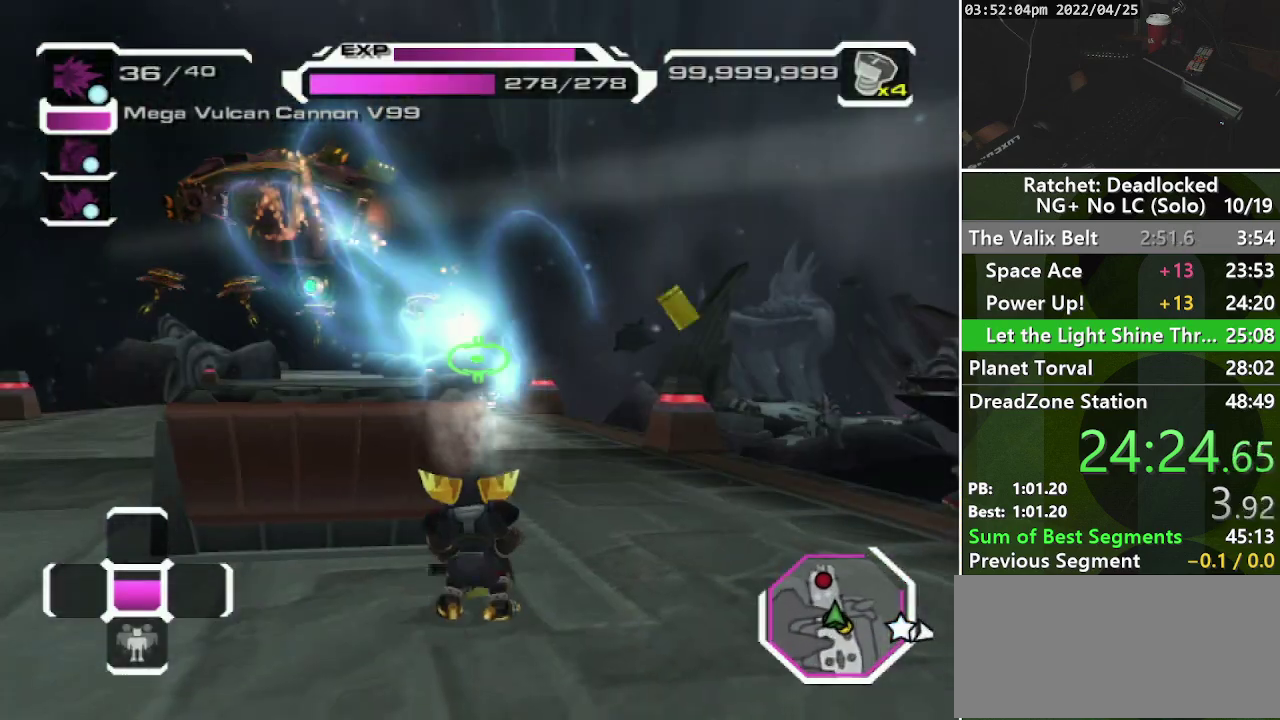
Gameplay with a controller (PlayStation layout); each line is a JSON object with the inputs held at the frame after it. "events" lists button and stick changes between this image and that frame as [ms after this image, input, new state], when the widget could be followed in between. Not read: L3 R3.
{"buttons": [], "left_stick": "up-right", "right_stick": "center", "events": [[17, "left_stick", "up"], [83, "left_stick", "up-right"]]}
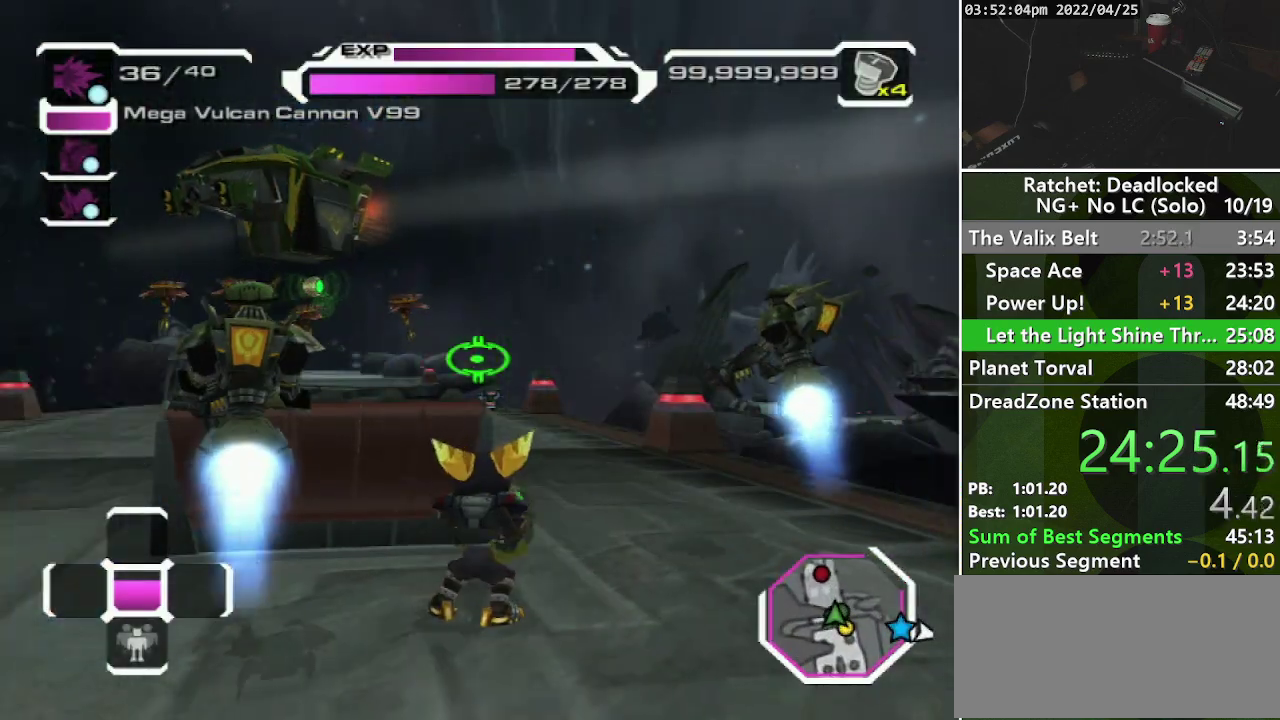
{"buttons": [], "left_stick": "up", "right_stick": "down-right", "events": [[400, "left_stick", "up"], [433, "right_stick", "down-right"]]}
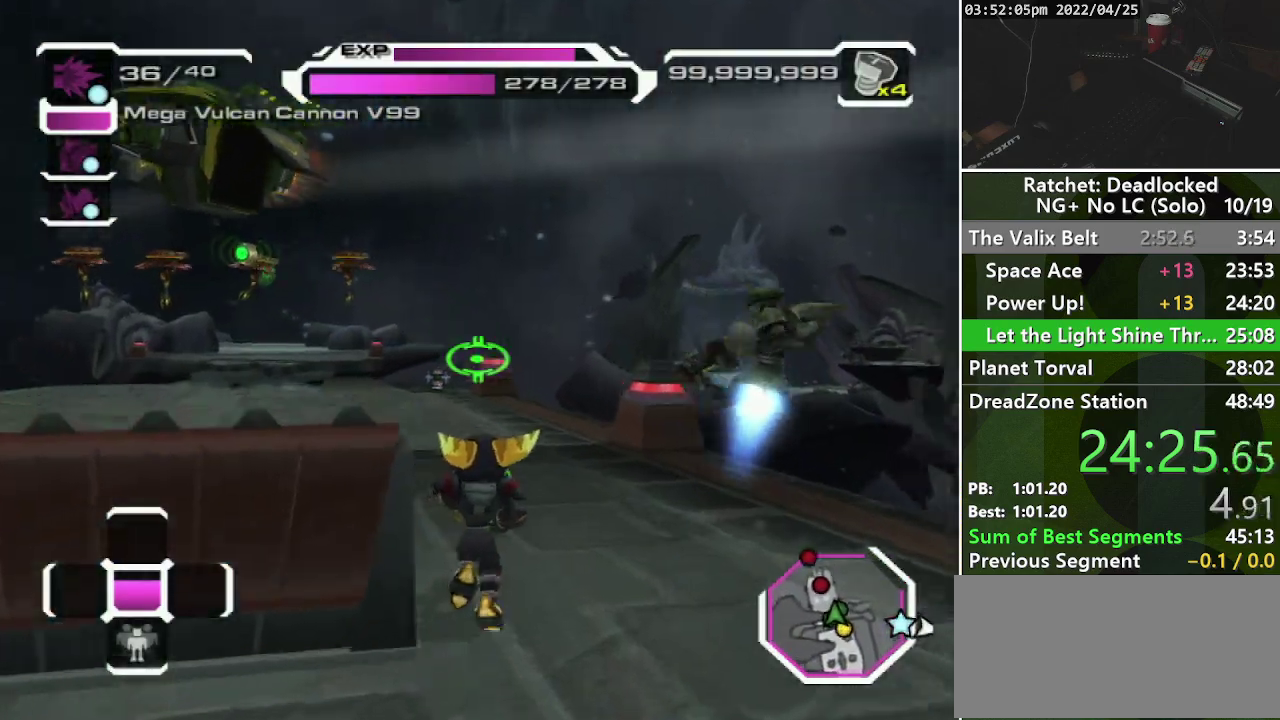
{"buttons": [], "left_stick": "up-left", "right_stick": "right", "events": [[183, "left_stick", "up-left"], [183, "right_stick", "center"], [400, "right_stick", "right"]]}
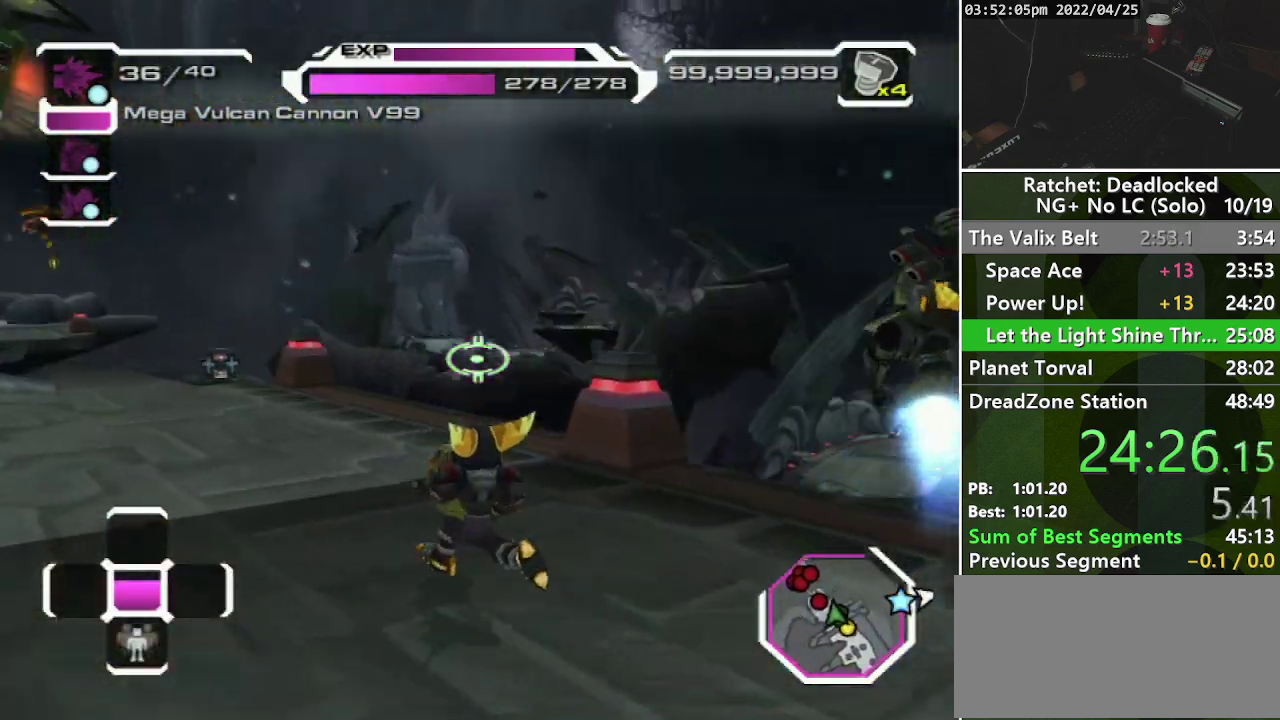
{"buttons": [], "left_stick": "up-left", "right_stick": "center", "events": [[233, "right_stick", "center"]]}
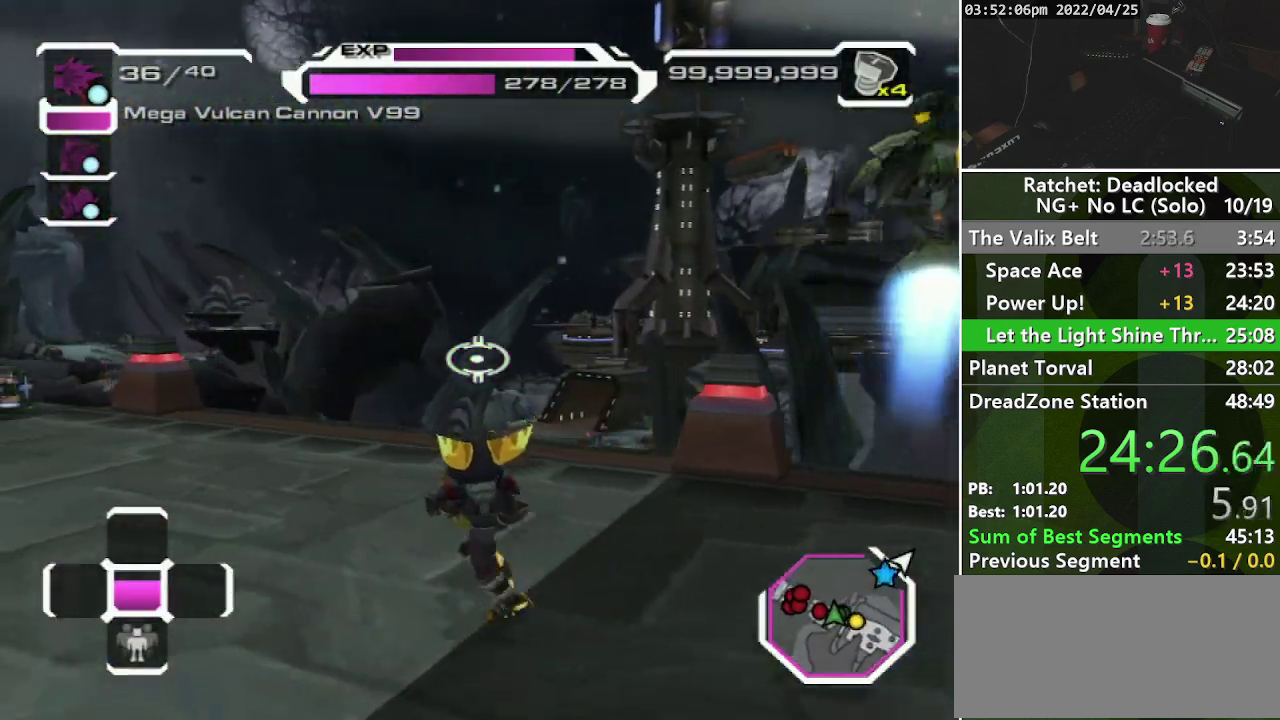
{"buttons": [], "left_stick": "up-left", "right_stick": "center", "events": [[33, "right_stick", "right"], [183, "right_stick", "center"], [433, "right_stick", "left"], [500, "right_stick", "center"]]}
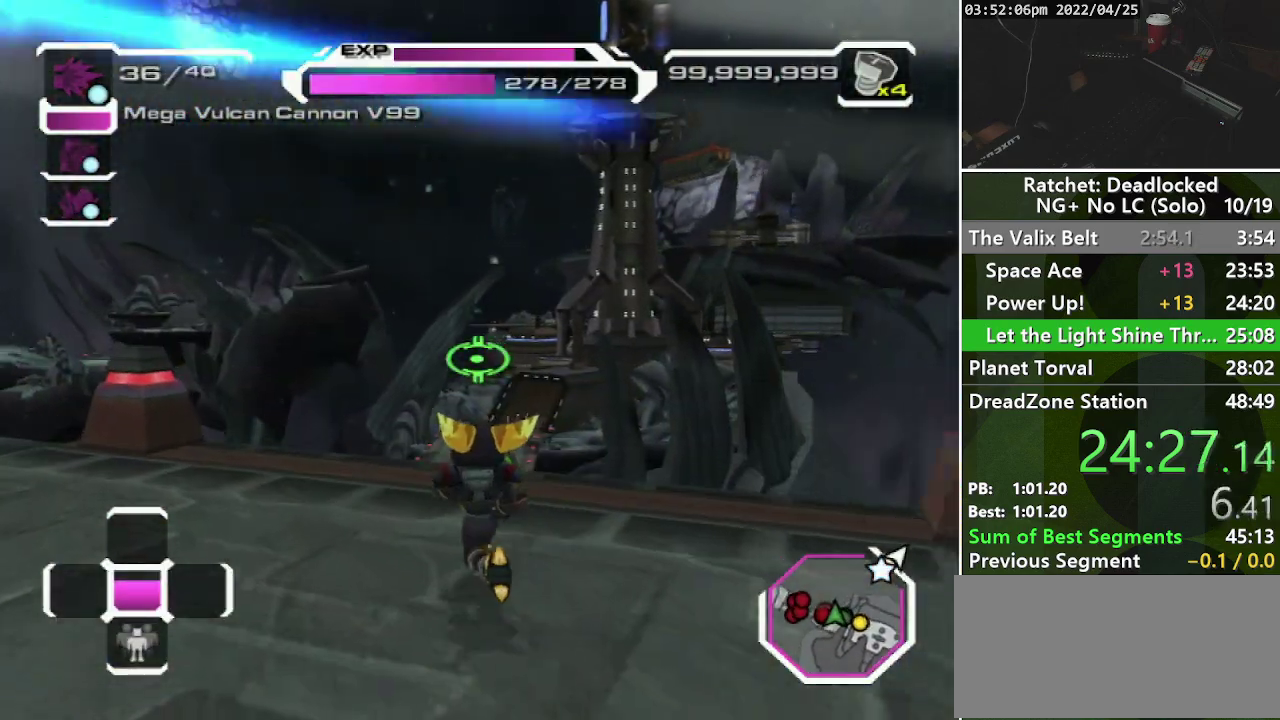
{"buttons": [], "left_stick": "up", "right_stick": "center", "events": [[117, "left_stick", "up"], [117, "right_stick", "right"], [233, "L2", "down"], [250, "right_stick", "center"], [283, "L2", "up"], [400, "L2", "down"], [483, "L2", "up"]]}
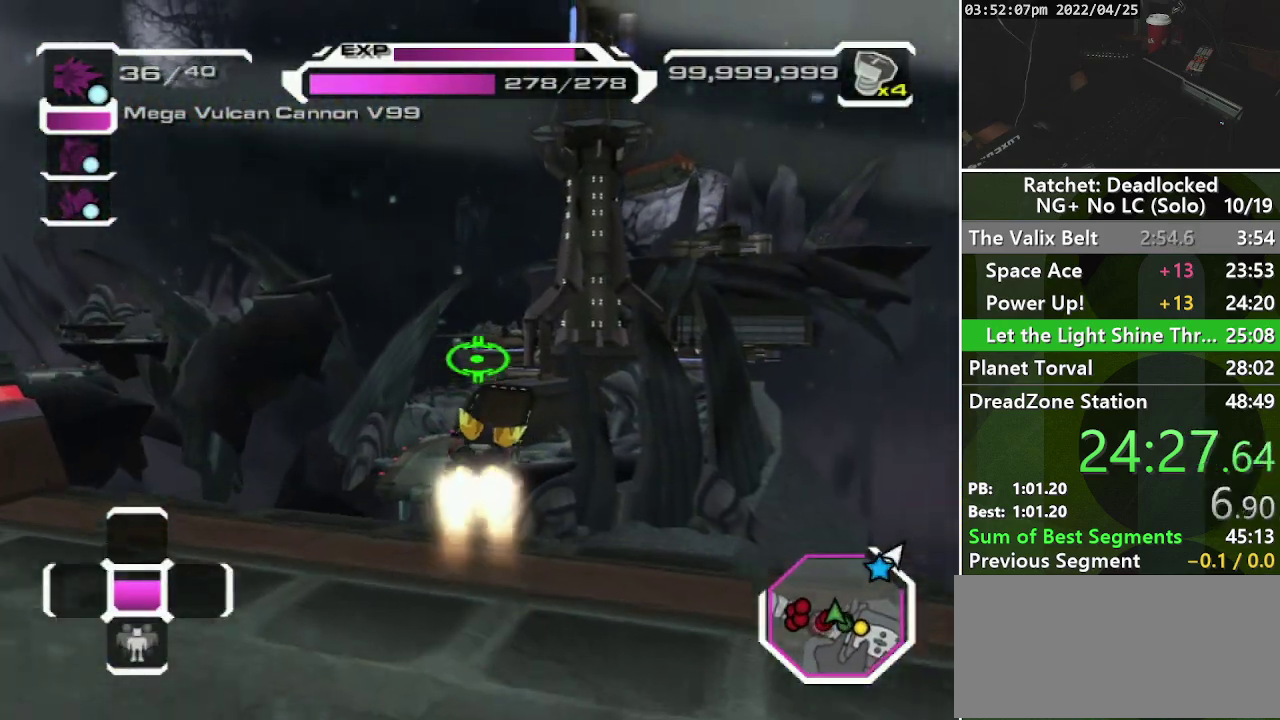
{"buttons": [], "left_stick": "center", "right_stick": "center", "events": [[33, "left_stick", "up-left"], [250, "left_stick", "center"]]}
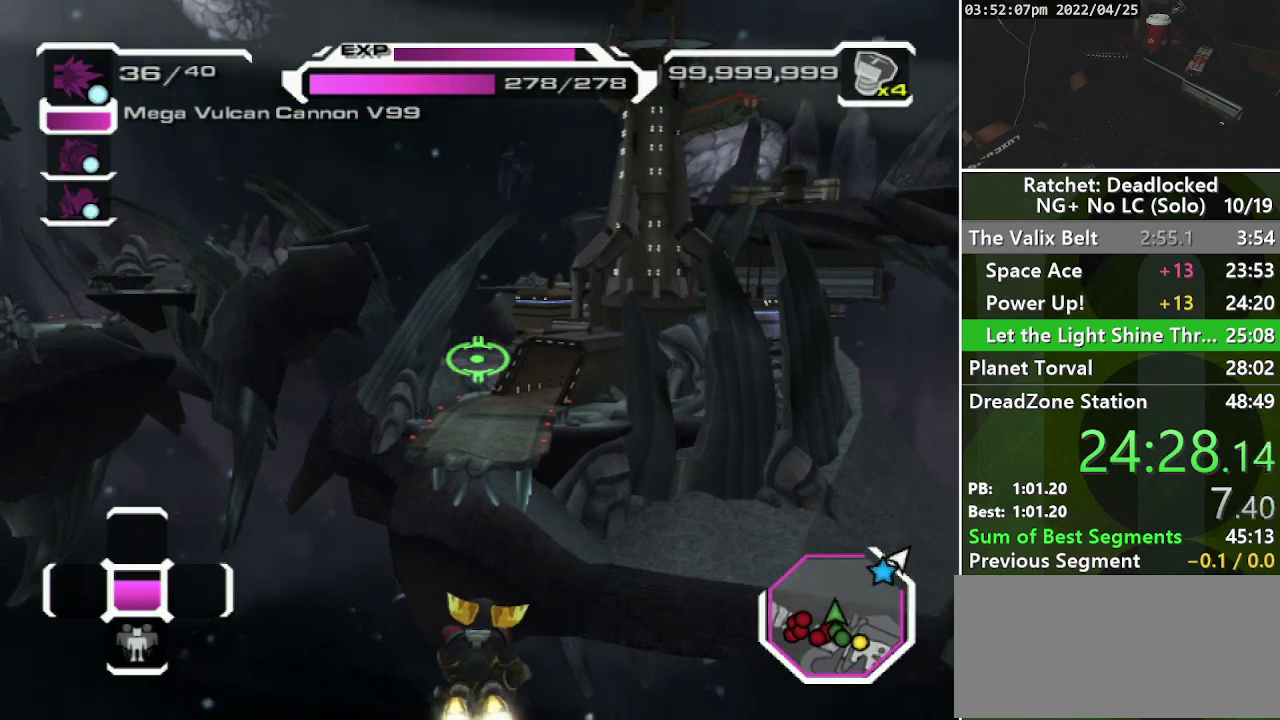
{"buttons": [], "left_stick": "center", "right_stick": "center", "events": []}
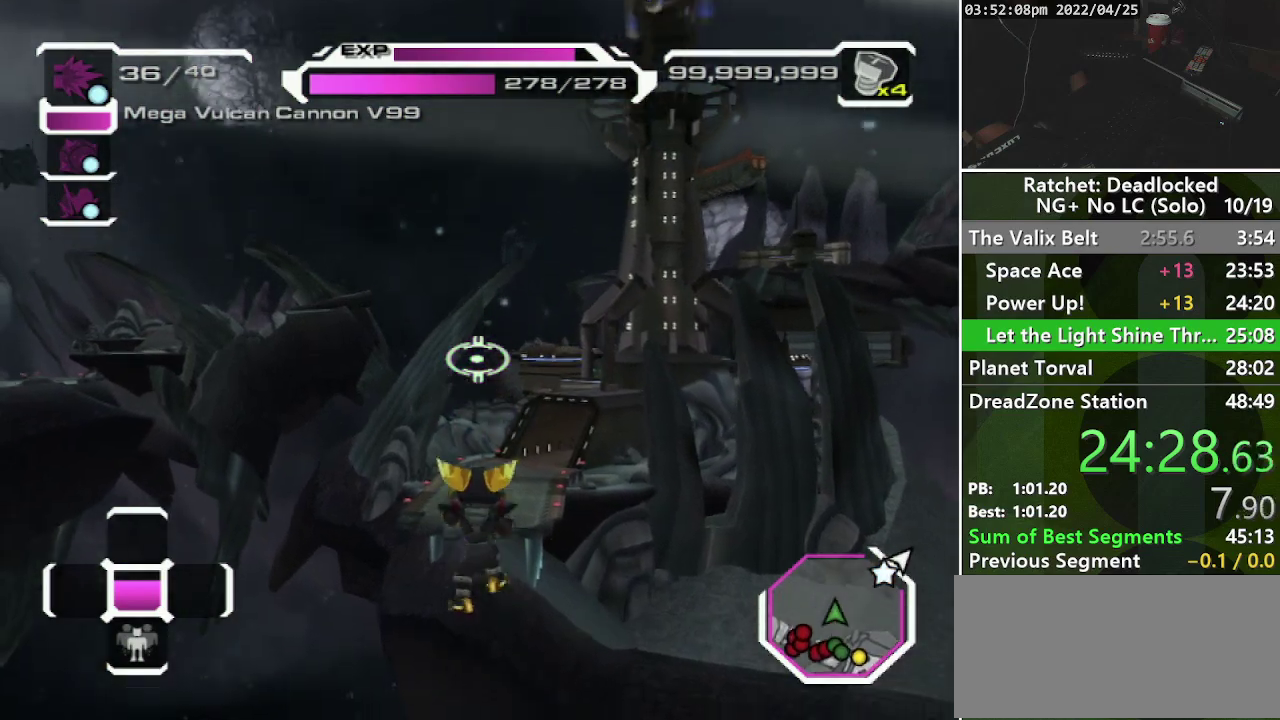
{"buttons": ["START"], "left_stick": "center", "right_stick": "center", "events": [[217, "SQUARE", "down"], [283, "SQUARE", "up"], [350, "SQUARE", "down"], [467, "SQUARE", "up"], [500, "START", "down"]]}
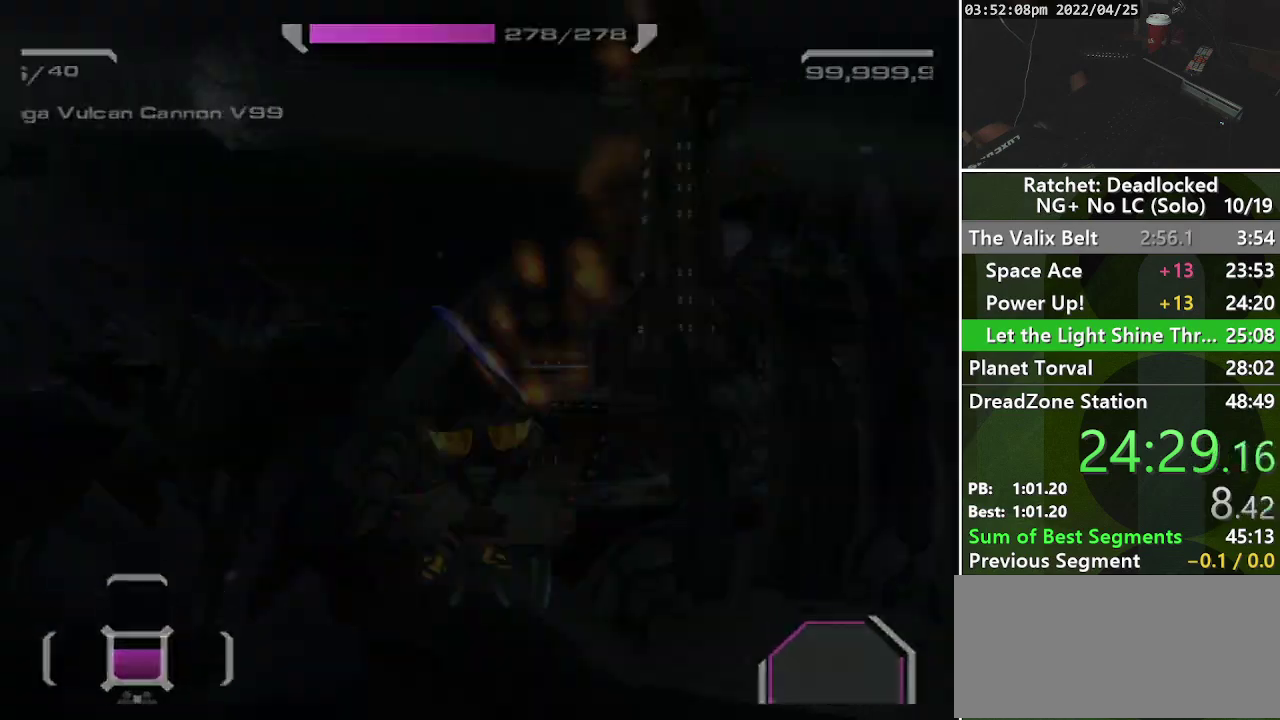
{"buttons": [], "left_stick": "center", "right_stick": "center", "events": [[267, "START", "up"]]}
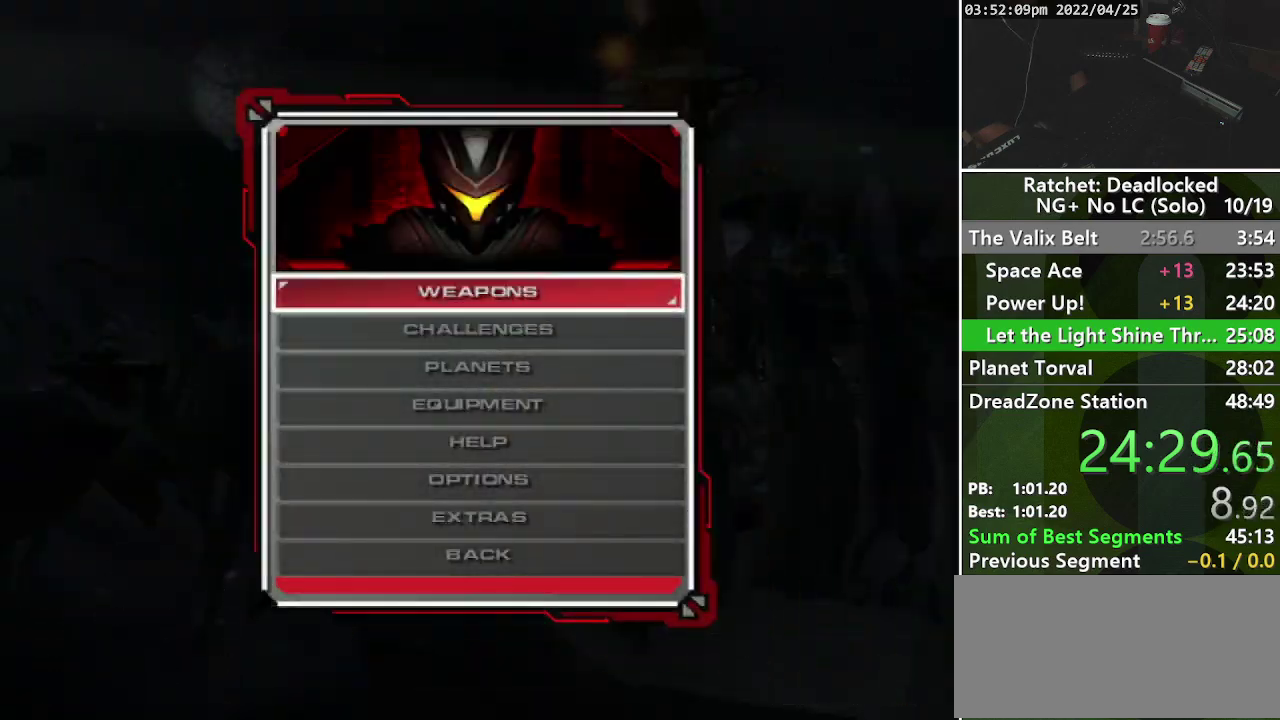
{"buttons": [], "left_stick": "center", "right_stick": "center", "events": [[33, "DPAD_UP", "down"], [83, "DPAD_UP", "up"], [200, "DPAD_UP", "down"], [267, "DPAD_UP", "up"], [350, "DPAD_UP", "down"], [467, "DPAD_UP", "up"]]}
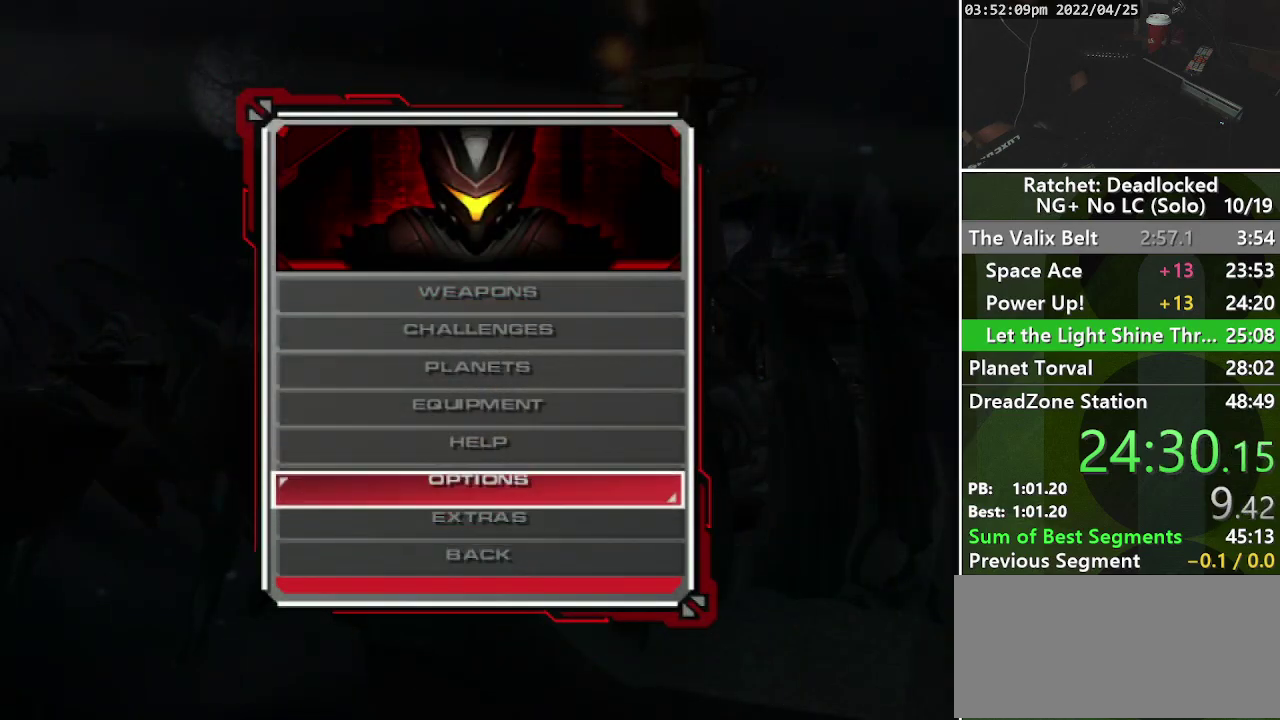
{"buttons": ["START"], "left_stick": "center", "right_stick": "center", "events": [[33, "DPAD_UP", "down"], [83, "DPAD_UP", "up"], [117, "CROSS", "down"], [217, "CROSS", "up"], [283, "CROSS", "down"], [367, "START", "down"], [400, "CROSS", "up"]]}
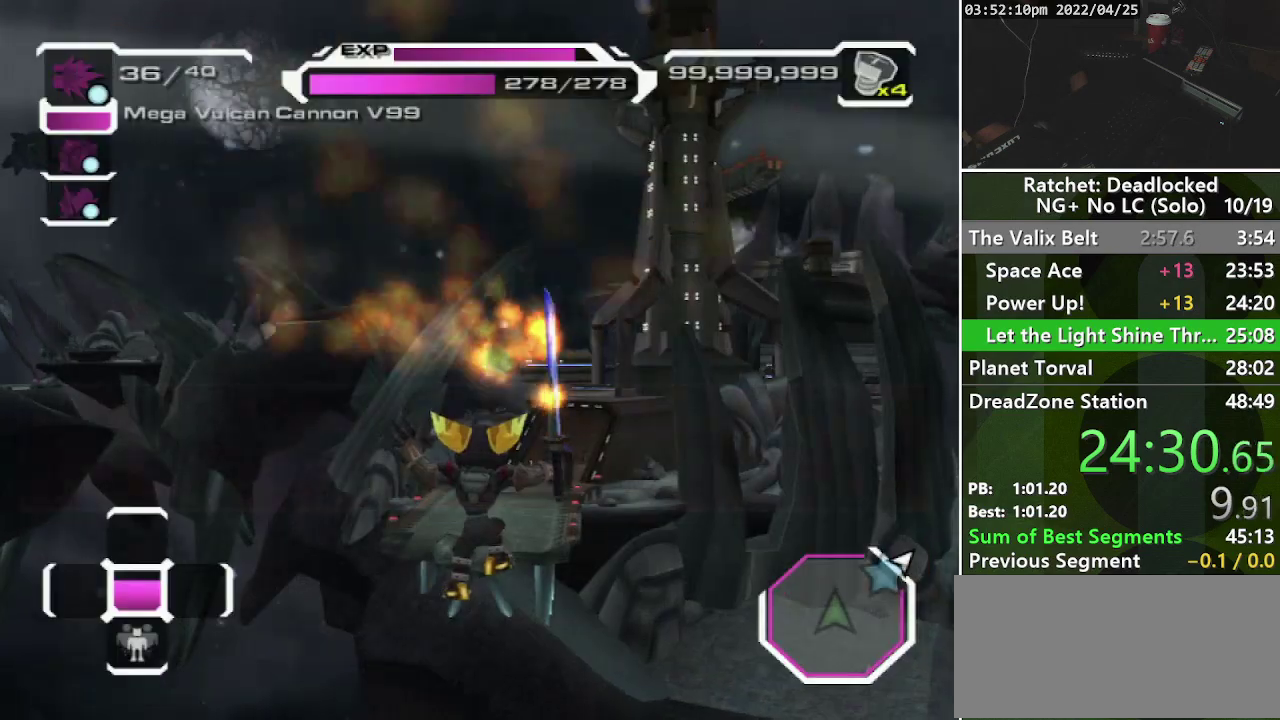
{"buttons": ["SQUARE"], "left_stick": "center", "right_stick": "center", "events": [[67, "START", "up"], [400, "SQUARE", "down"]]}
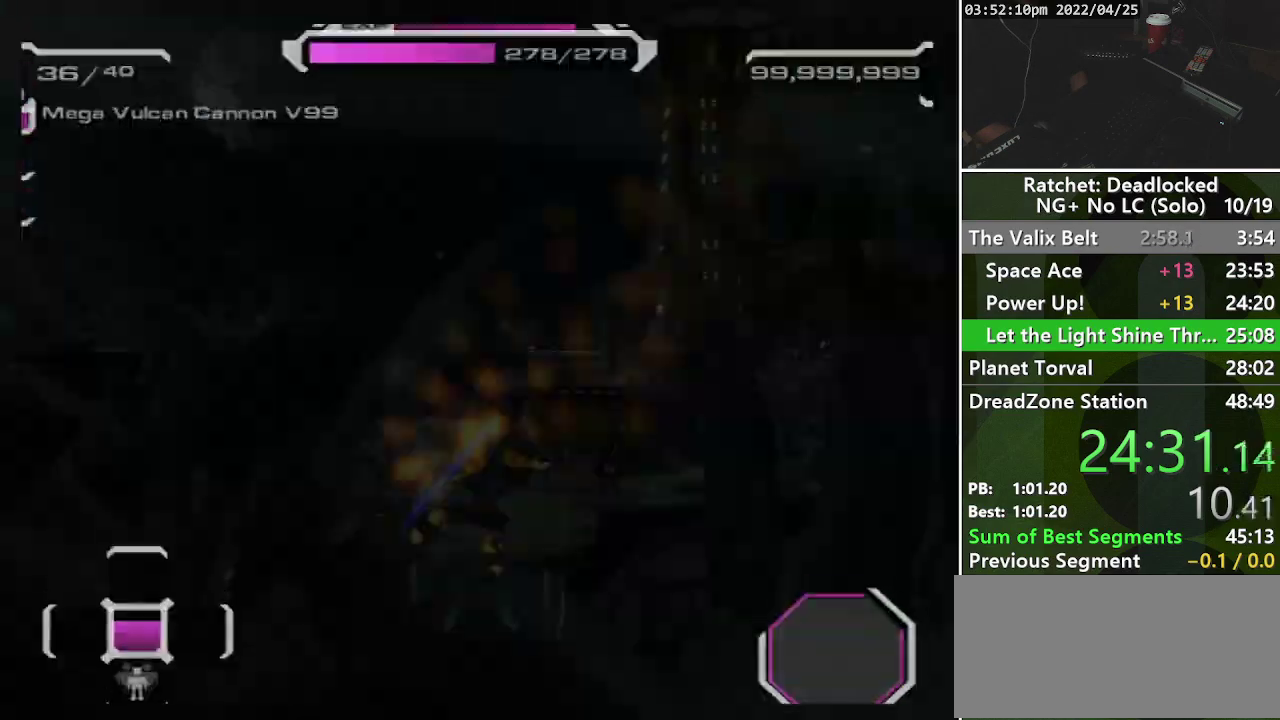
{"buttons": [], "left_stick": "center", "right_stick": "center", "events": [[33, "START", "down"], [100, "SQUARE", "up"], [233, "START", "up"], [417, "DPAD_UP", "down"], [500, "DPAD_UP", "up"]]}
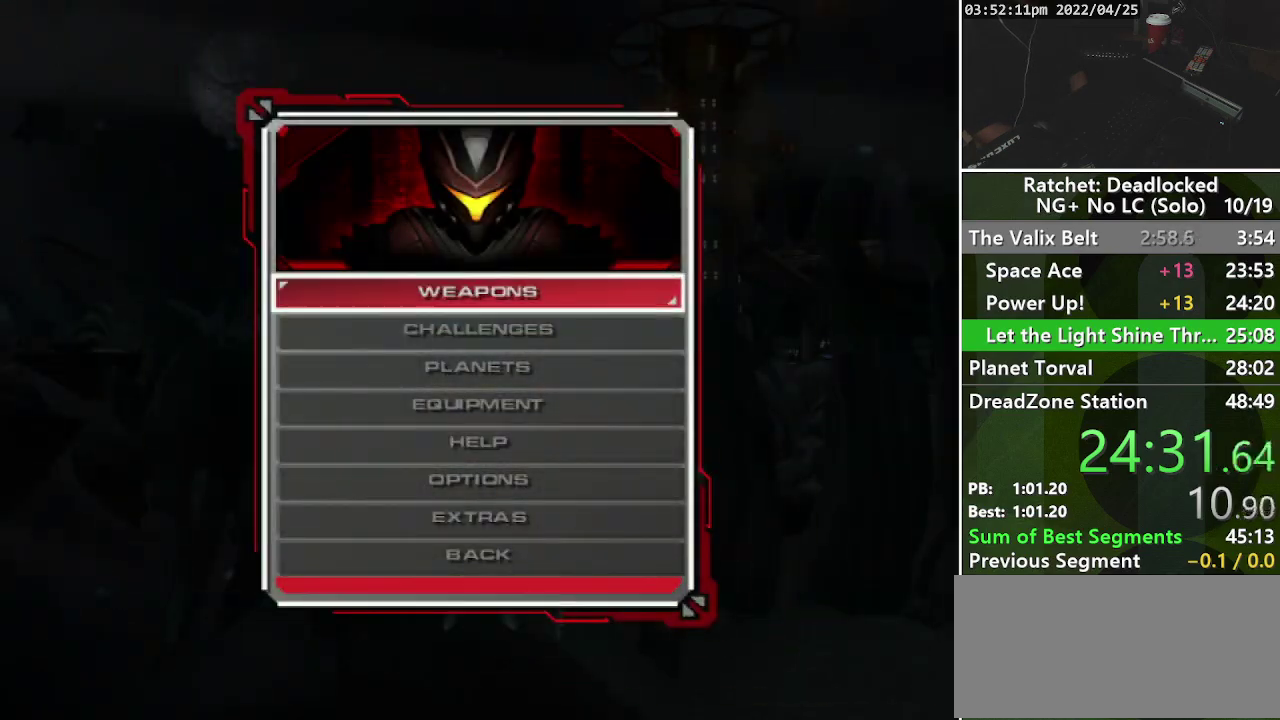
{"buttons": ["DPAD_UP"], "left_stick": "center", "right_stick": "center", "events": [[117, "DPAD_UP", "down"], [200, "DPAD_UP", "up"], [283, "DPAD_UP", "down"], [350, "DPAD_UP", "up"], [433, "DPAD_UP", "down"]]}
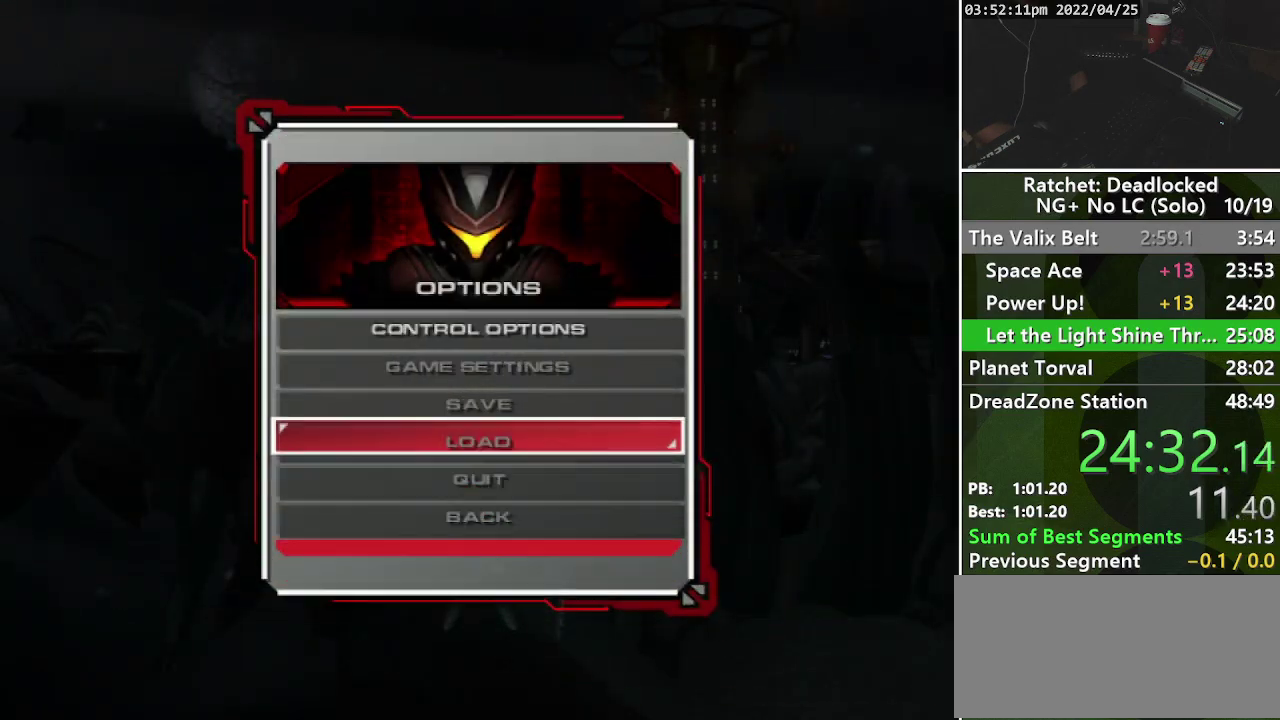
{"buttons": [], "left_stick": "center", "right_stick": "center", "events": [[33, "DPAD_UP", "up"], [50, "CROSS", "down"], [150, "CROSS", "up"], [217, "CROSS", "down"], [317, "START", "down"], [350, "CROSS", "up"], [500, "START", "up"]]}
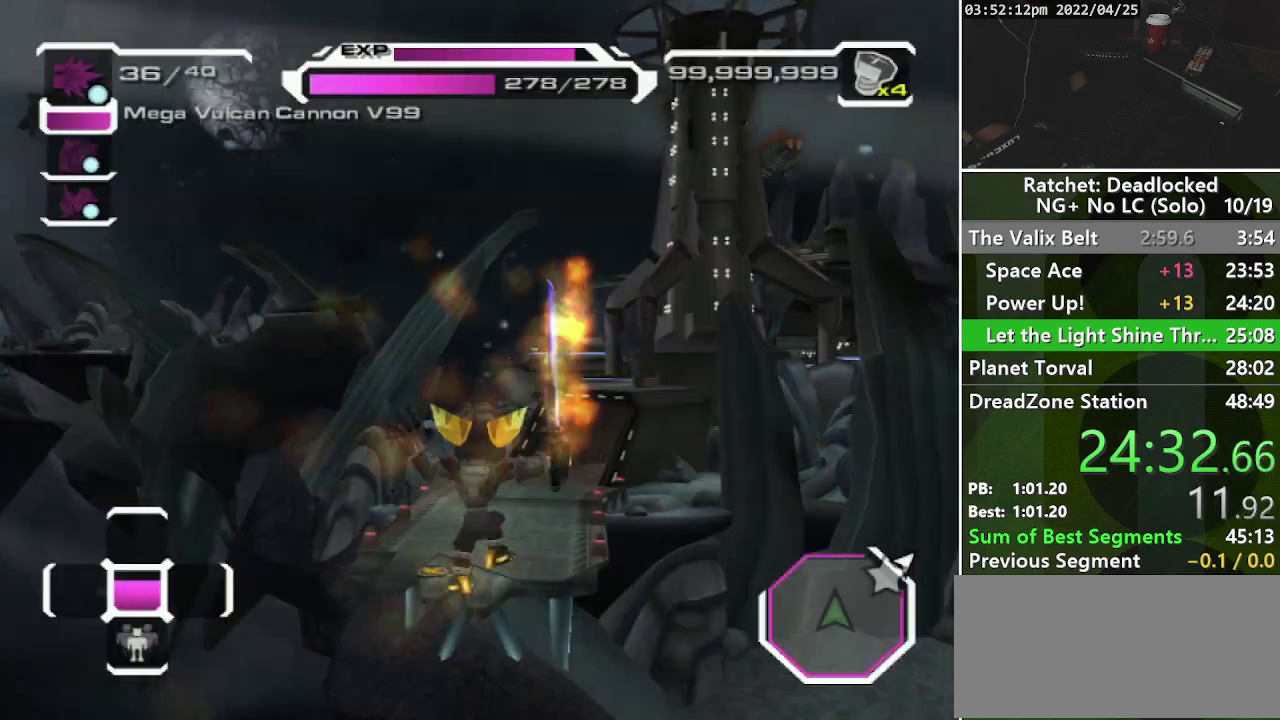
{"buttons": [], "left_stick": "center", "right_stick": "center", "events": []}
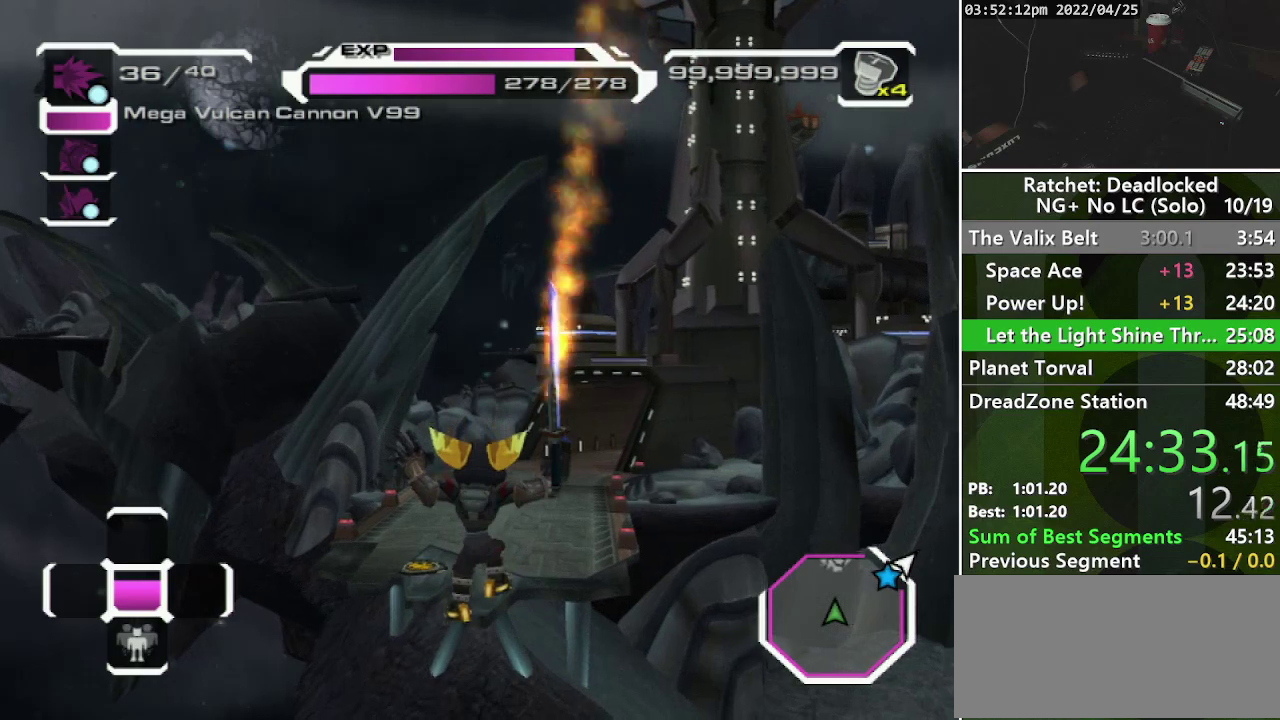
{"buttons": ["START"], "left_stick": "center", "right_stick": "center", "events": [[200, "SQUARE", "down"], [350, "START", "down"], [383, "SQUARE", "up"]]}
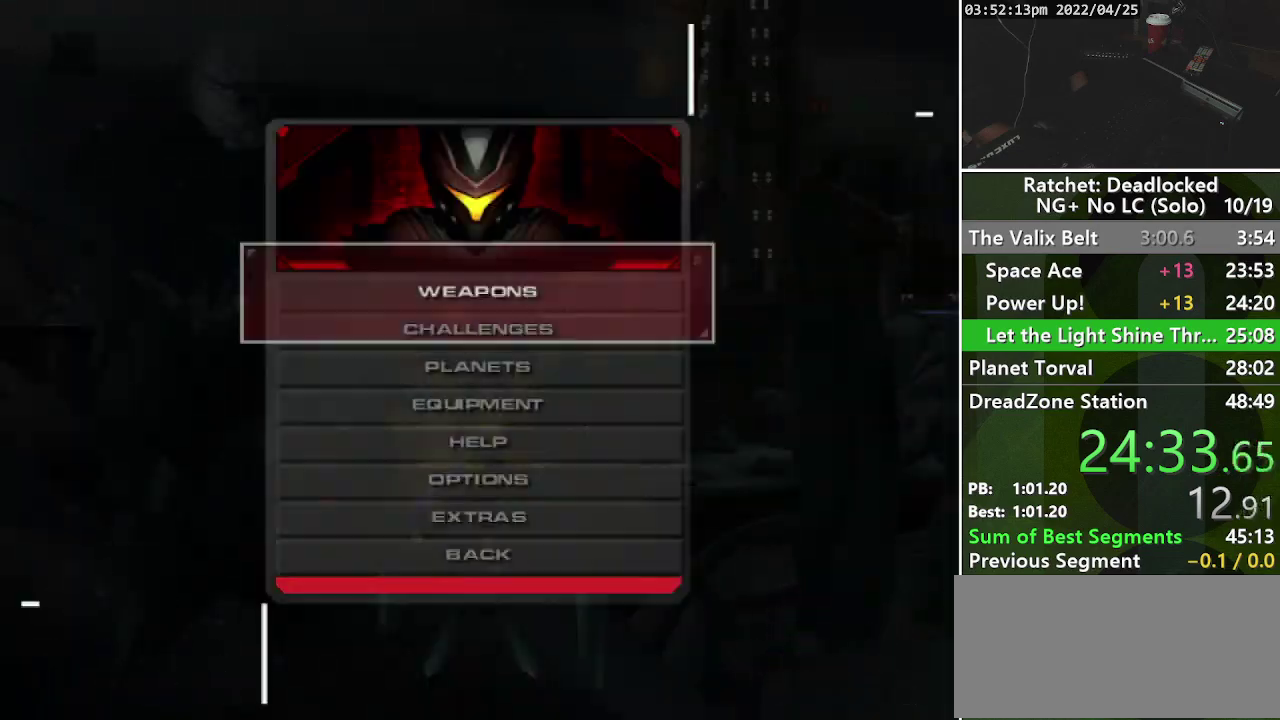
{"buttons": [], "left_stick": "center", "right_stick": "center", "events": [[33, "START", "up"], [233, "DPAD_UP", "down"], [333, "DPAD_UP", "up"], [433, "DPAD_UP", "down"], [500, "DPAD_UP", "up"]]}
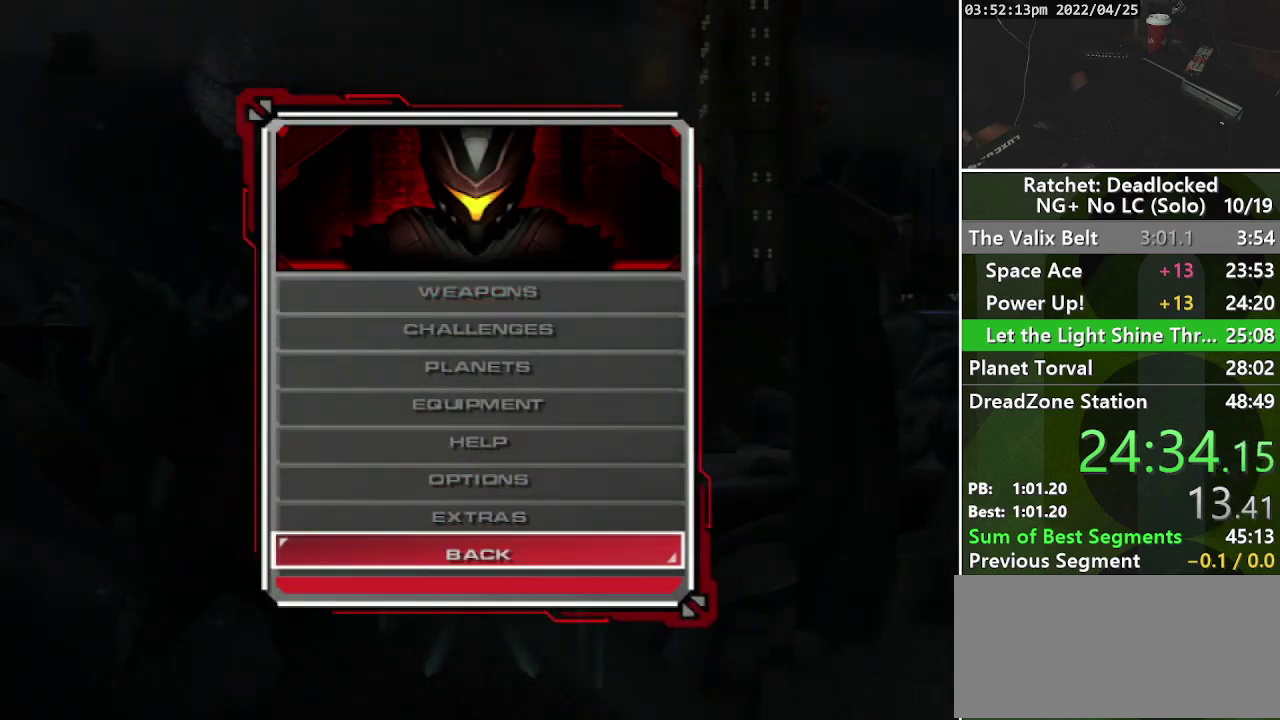
{"buttons": [], "left_stick": "center", "right_stick": "center", "events": [[100, "DPAD_UP", "down"], [183, "DPAD_UP", "up"], [250, "DPAD_UP", "down"], [350, "DPAD_UP", "up"], [367, "CROSS", "down"], [467, "CROSS", "up"]]}
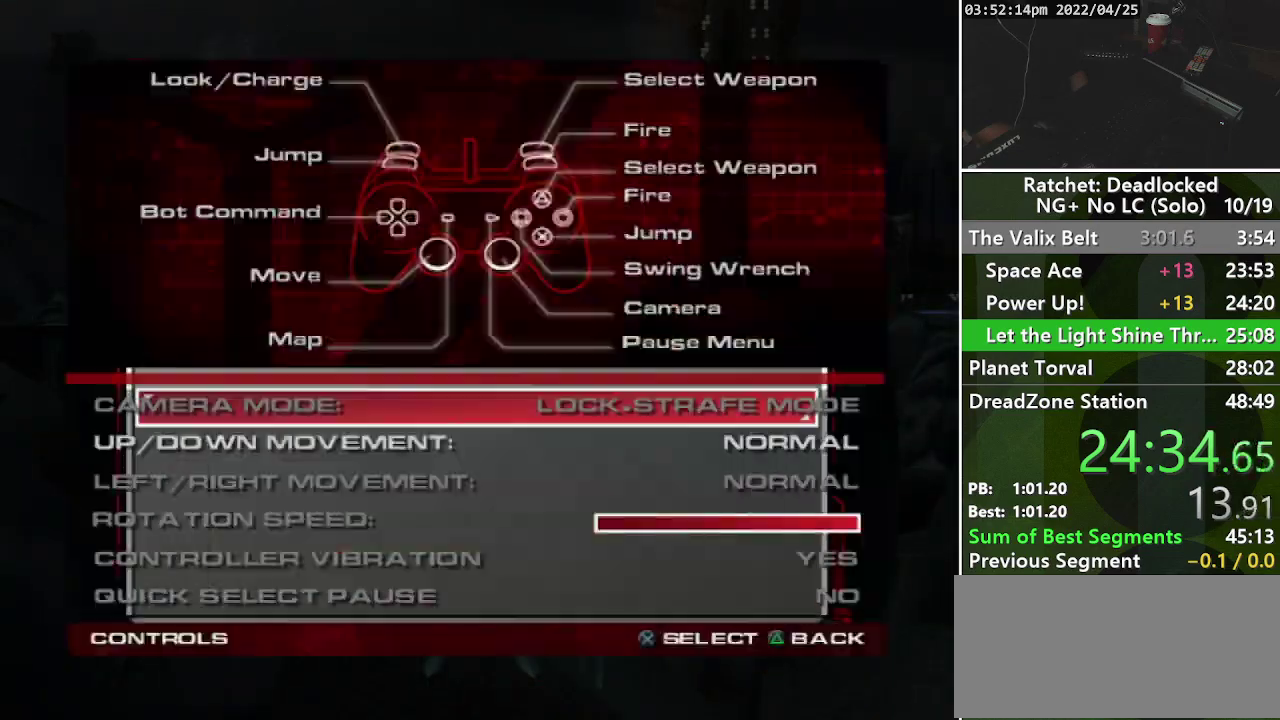
{"buttons": [], "left_stick": "center", "right_stick": "center", "events": [[33, "CROSS", "down"], [100, "START", "down"], [150, "CROSS", "up"], [317, "START", "up"]]}
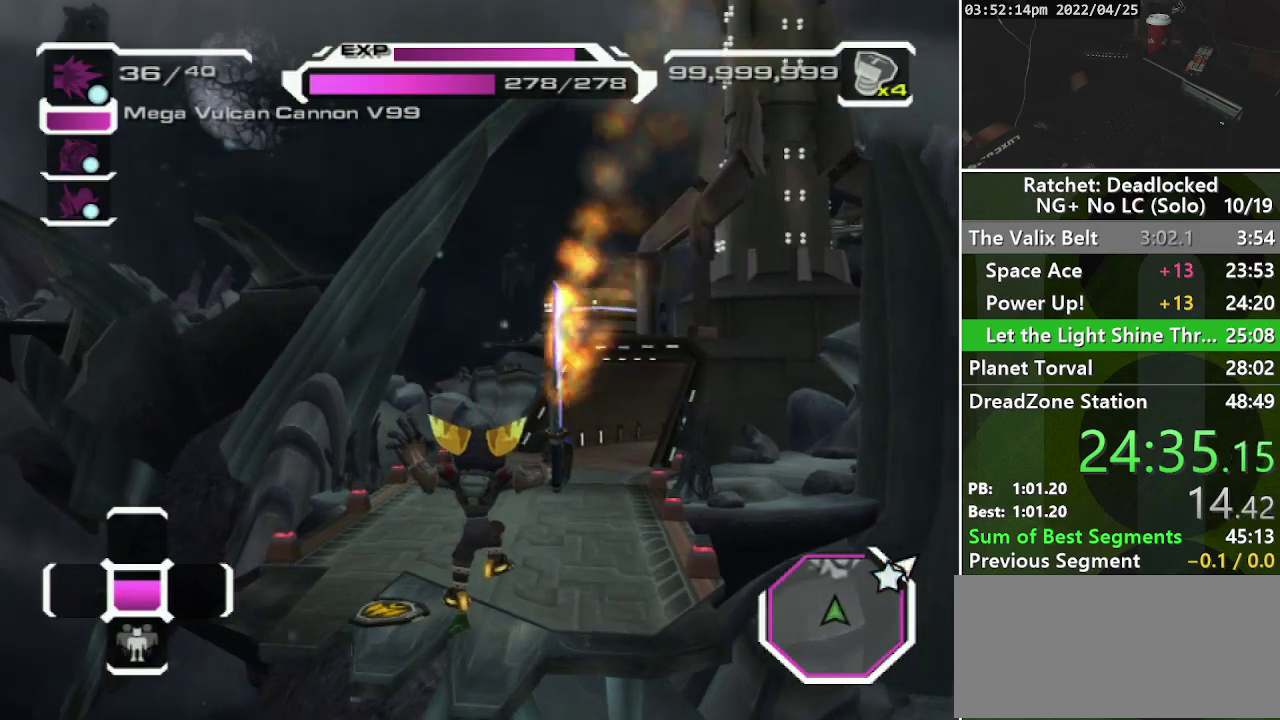
{"buttons": ["SQUARE"], "left_stick": "center", "right_stick": "center", "events": [[367, "SQUARE", "down"]]}
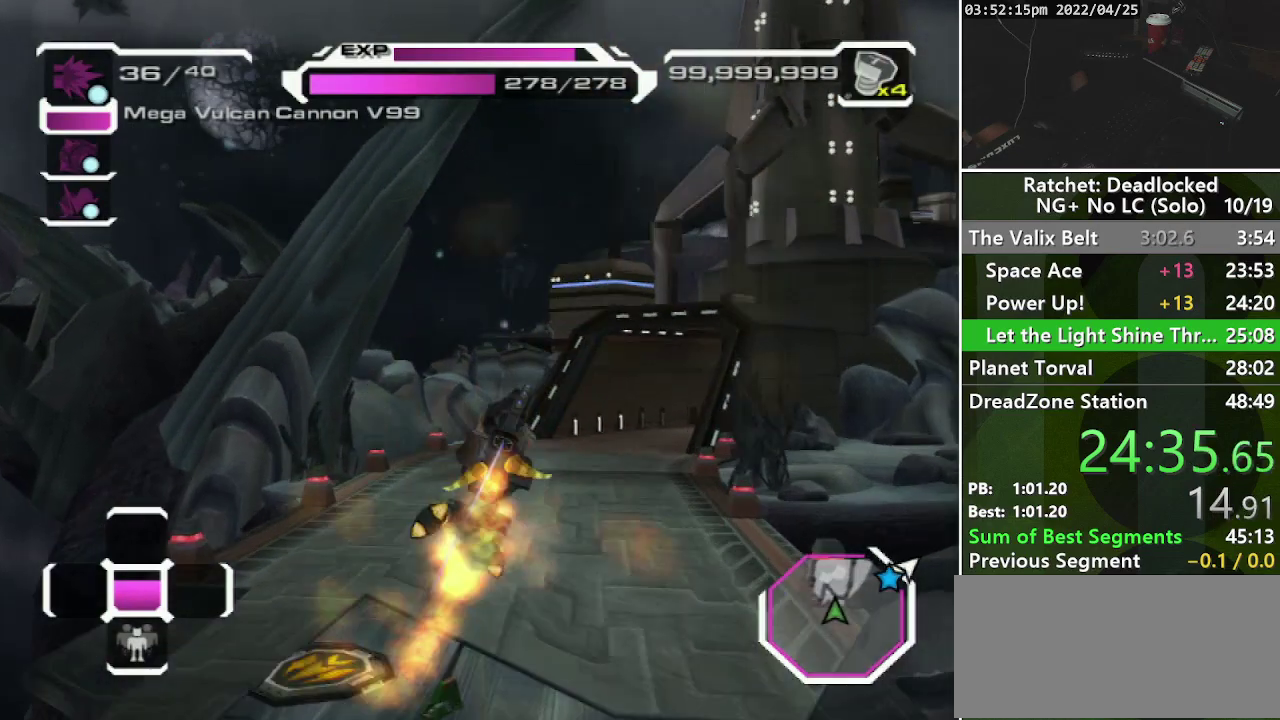
{"buttons": [], "left_stick": "up", "right_stick": "center", "events": [[100, "SQUARE", "up"], [267, "left_stick", "up"], [300, "right_stick", "right"], [367, "R1", "down"], [433, "right_stick", "up-right"], [483, "R1", "up"], [500, "right_stick", "center"]]}
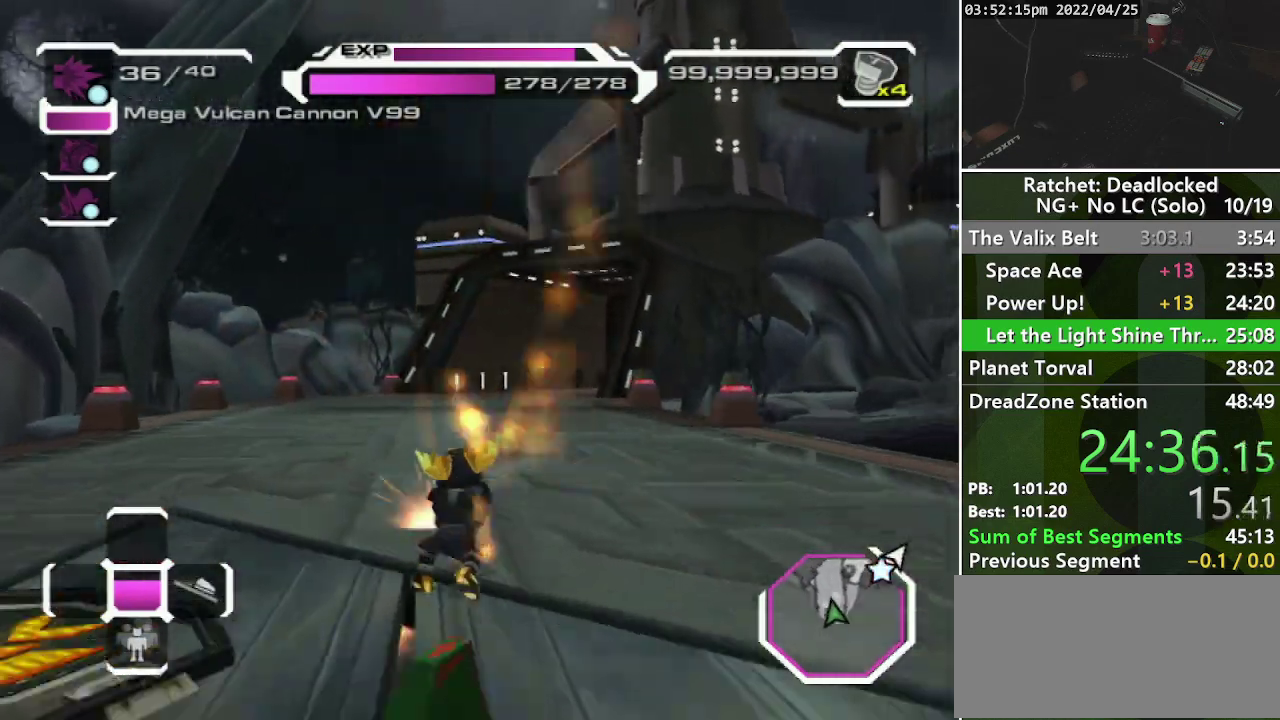
{"buttons": [], "left_stick": "up-right", "right_stick": "center", "events": [[217, "L2", "down"], [250, "right_stick", "right"], [267, "L2", "up"], [333, "L2", "down"], [333, "right_stick", "center"], [433, "L2", "up"], [433, "left_stick", "up-right"]]}
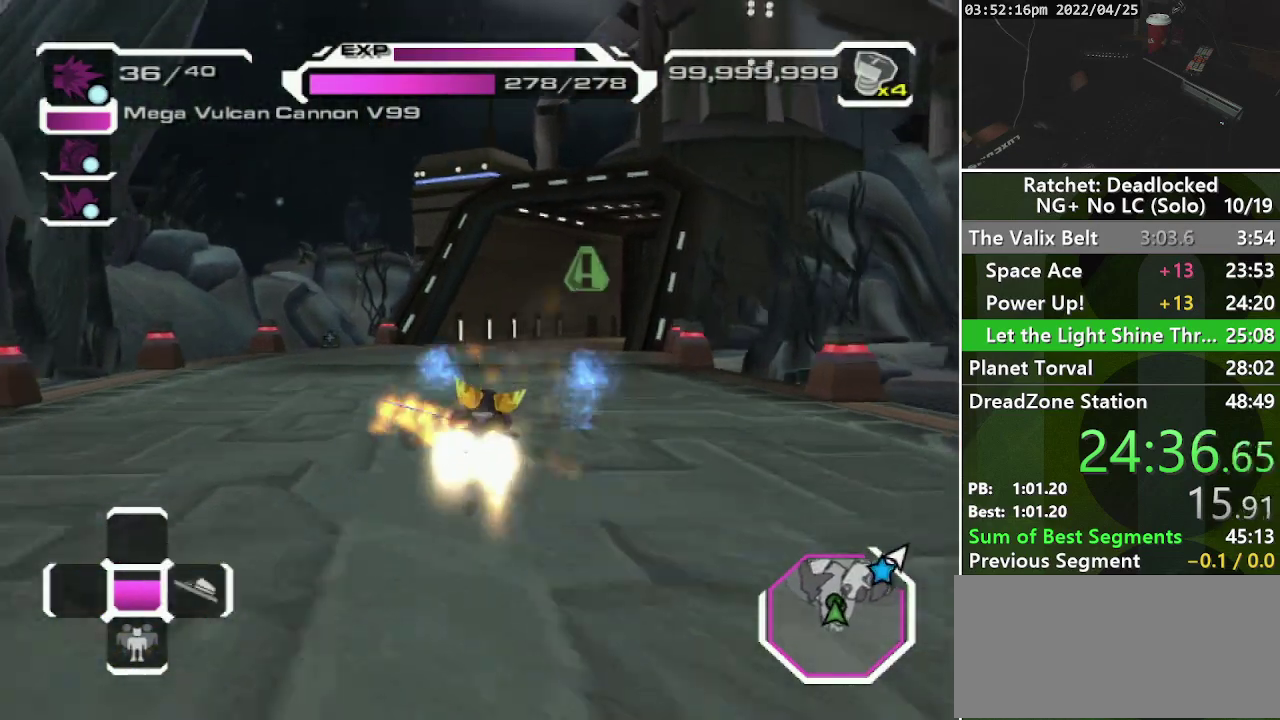
{"buttons": [], "left_stick": "up", "right_stick": "right", "events": [[100, "R1", "down"], [233, "R1", "up"], [367, "left_stick", "up"], [500, "right_stick", "right"]]}
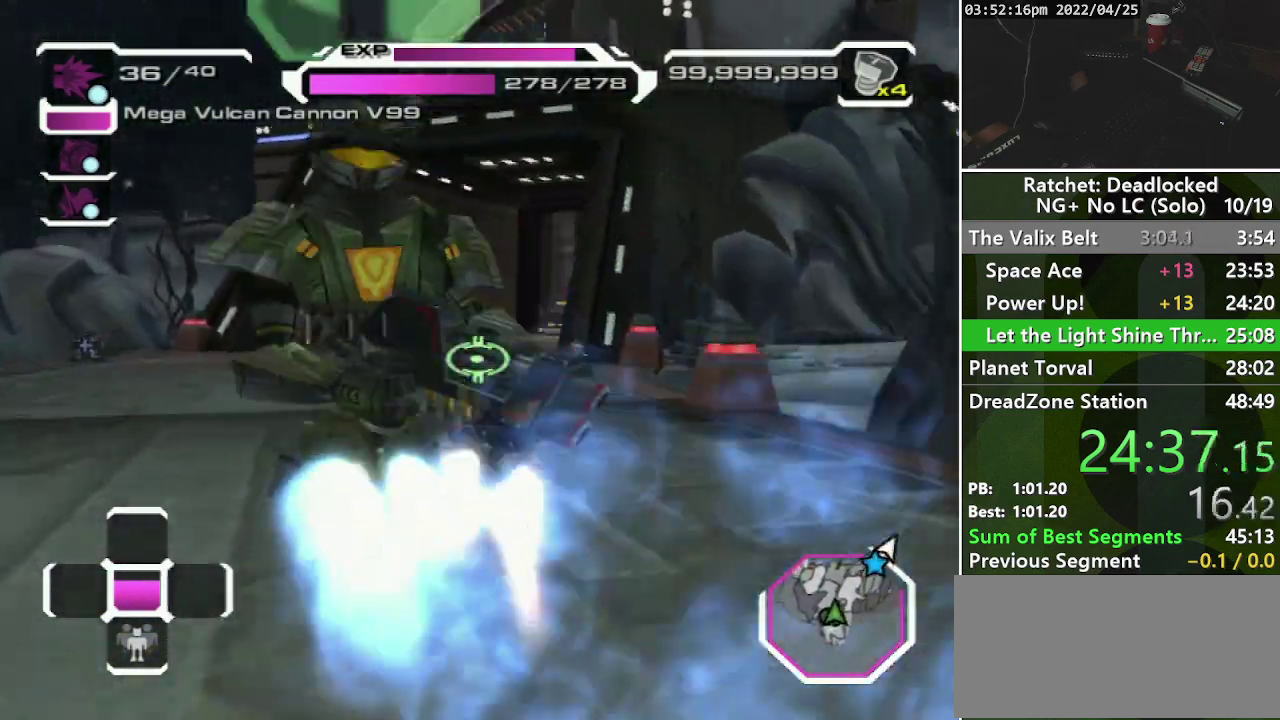
{"buttons": [], "left_stick": "up", "right_stick": "right", "events": [[183, "right_stick", "center"], [500, "right_stick", "right"]]}
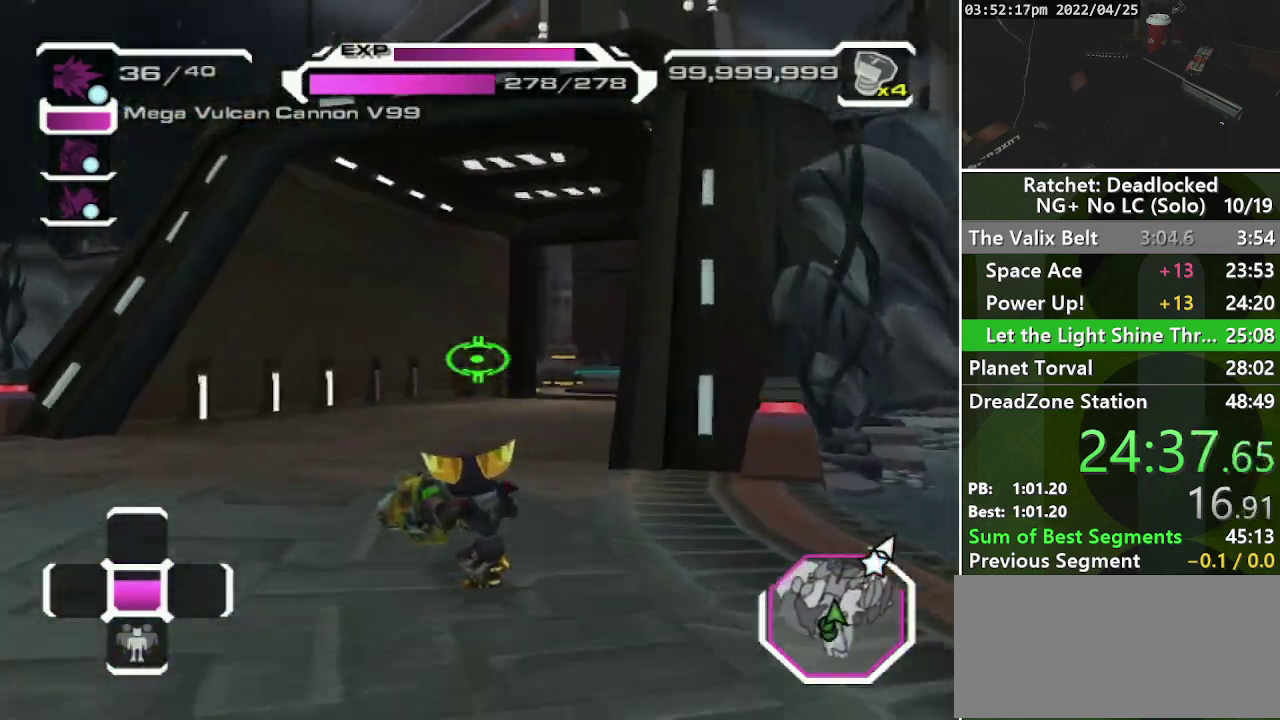
{"buttons": [], "left_stick": "up", "right_stick": "center", "events": [[217, "right_stick", "center"], [400, "L2", "down"], [483, "L2", "up"]]}
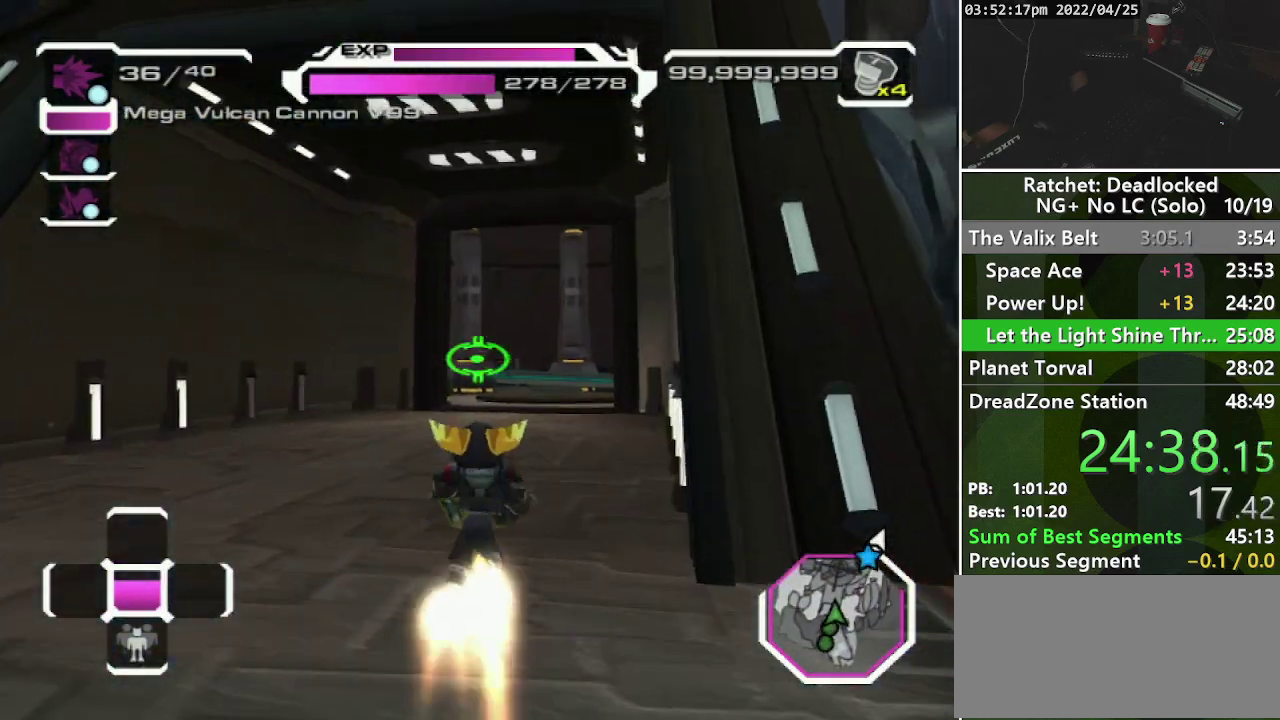
{"buttons": [], "left_stick": "up-right", "right_stick": "center", "events": [[33, "L2", "down"], [117, "left_stick", "up-right"], [150, "L2", "up"]]}
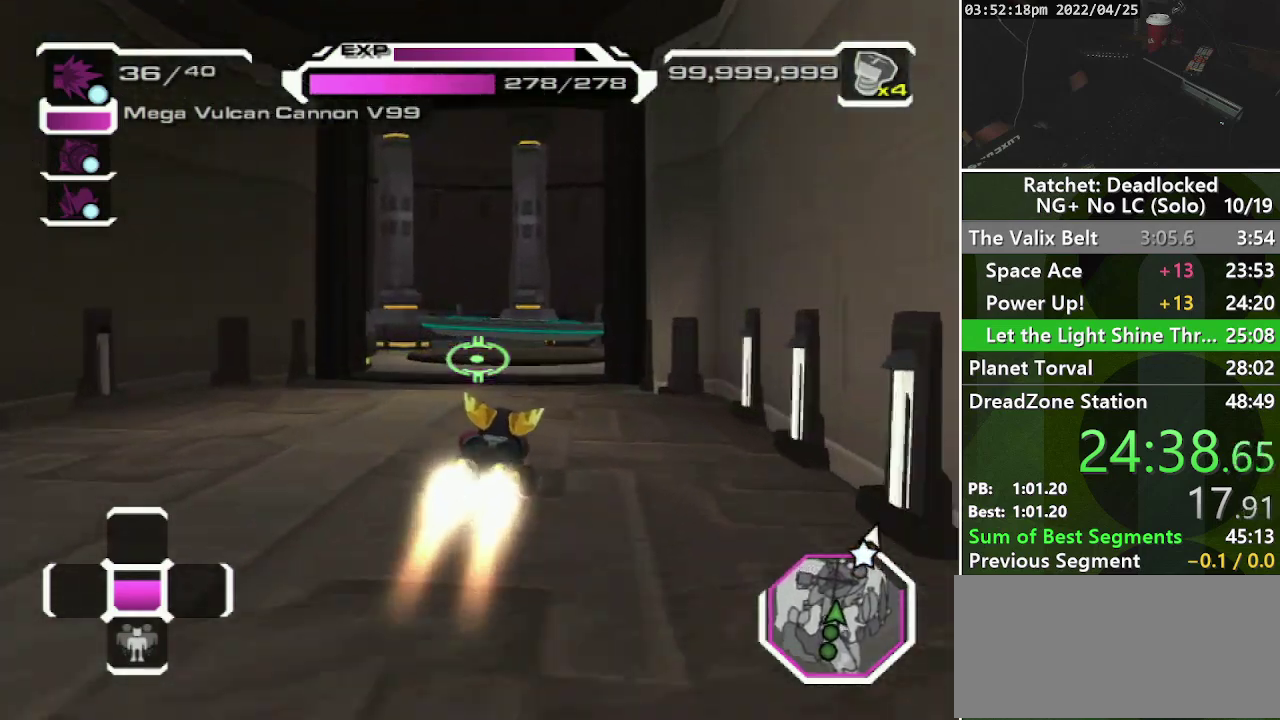
{"buttons": [], "left_stick": "center", "right_stick": "center", "events": [[83, "left_stick", "up"], [250, "left_stick", "center"]]}
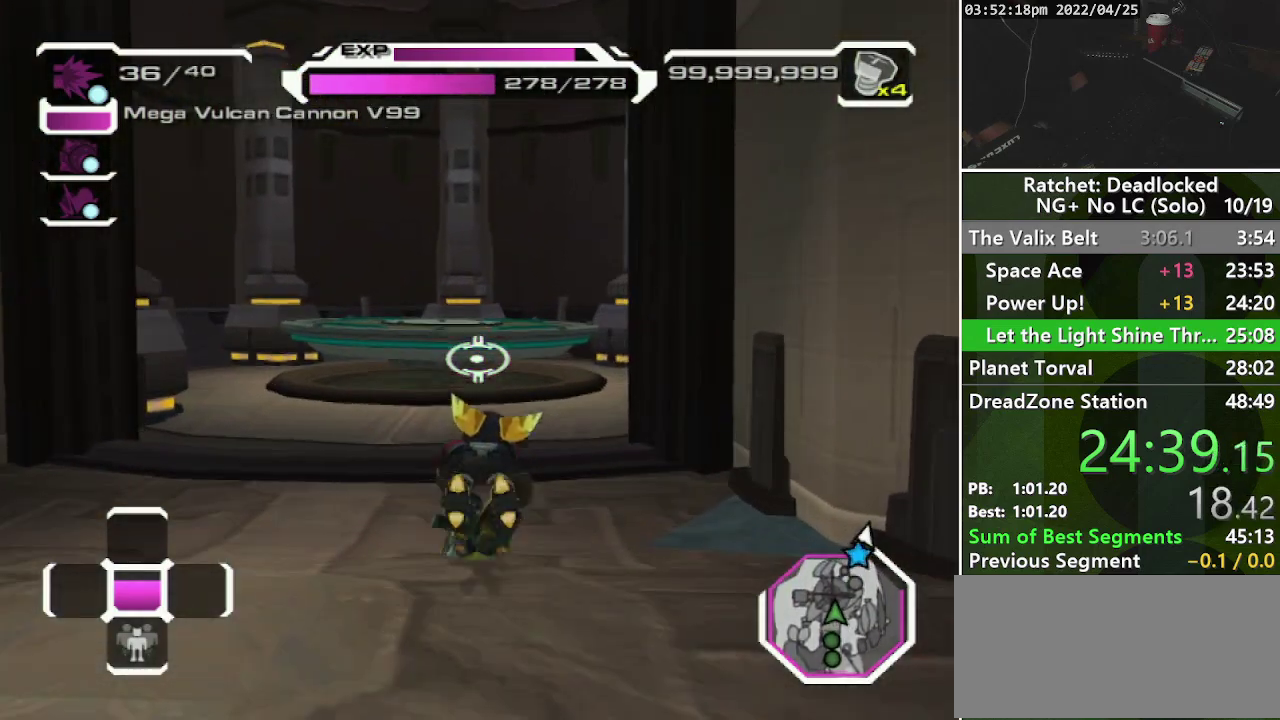
{"buttons": [], "left_stick": "center", "right_stick": "center", "events": [[267, "CROSS", "down"], [433, "CROSS", "up"]]}